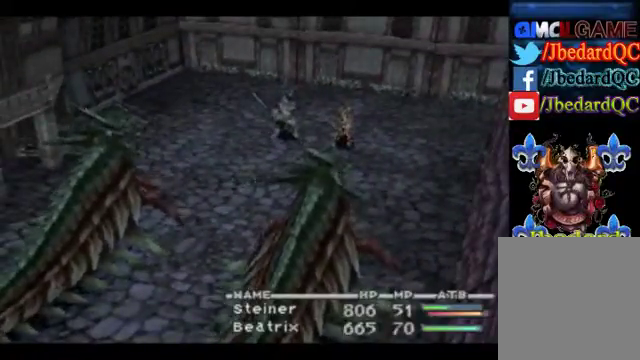
Gameplay with a controller (Xbox layout); each line is a JSON object with the inputs held at the frame after it. "events" lists button and stick changes between this image and that frame as [ms after this image, input, new state], when the widget could be followed in between. Not read: L3 R3 right_stick.
{"buttons": [], "left_stick": "down", "events": [[520, "left_stick", "down"]]}
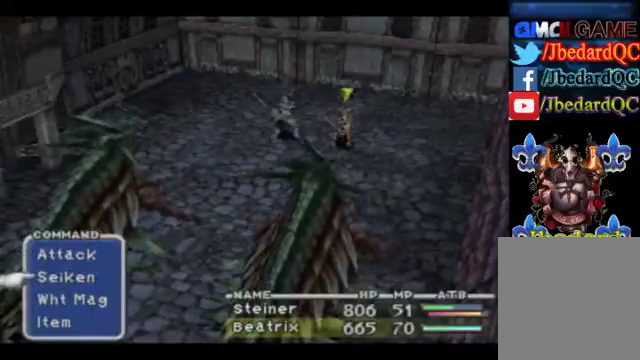
{"buttons": [], "left_stick": "down", "events": [[200, "left_stick", "center"], [240, "A", "down"], [400, "A", "up"], [480, "left_stick", "down"]]}
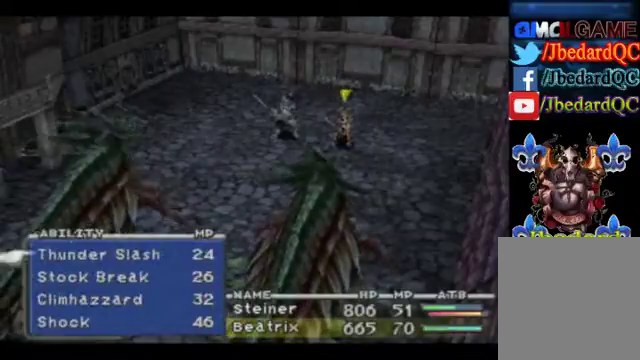
{"buttons": [], "left_stick": "down", "events": []}
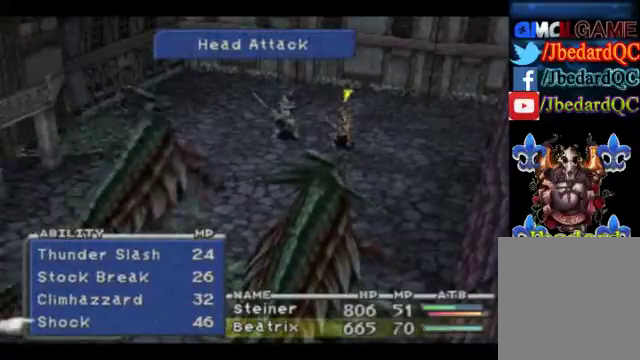
{"buttons": [], "left_stick": "down", "events": []}
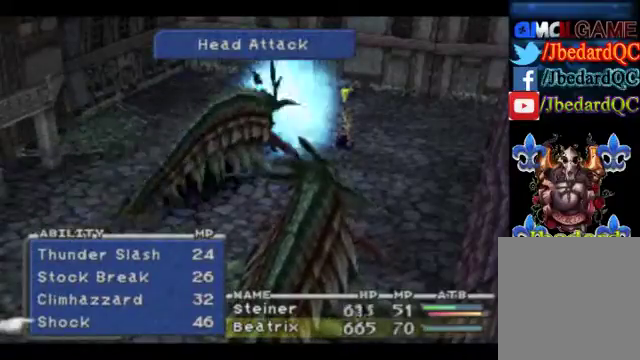
{"buttons": [], "left_stick": "center", "events": [[40, "left_stick", "up"], [320, "left_stick", "center"]]}